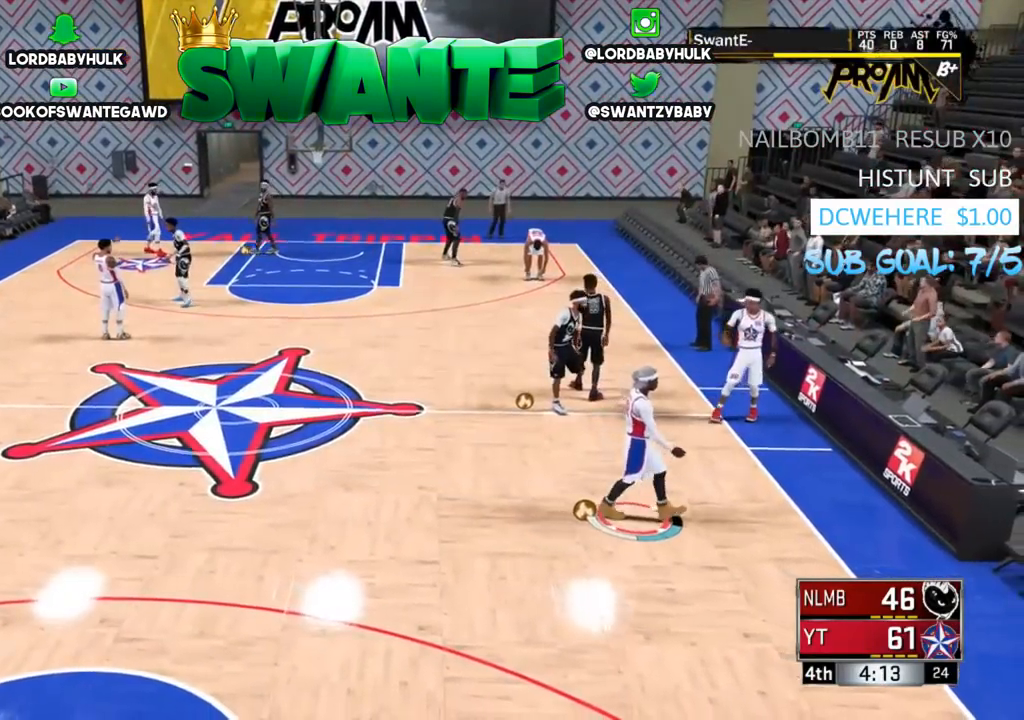
Gameplay with a controller (PlayStation layout); each line is a JSON object with the inputs held at the frame after it. "events" lists button and stick changes between this image and that frame as [ms after this image, input, new state], when the widget could be followed in between.
{"buttons": [], "left_stick": "down-left", "right_stick": "center", "events": [[350, "left_stick", "down-left"]]}
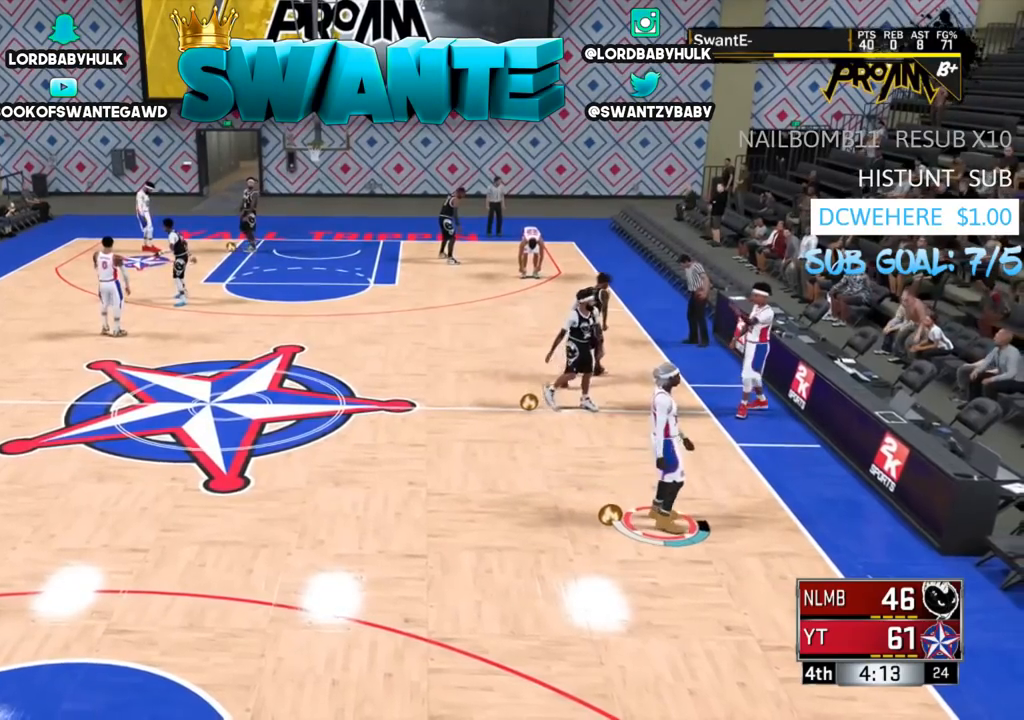
{"buttons": [], "left_stick": "left", "right_stick": "center", "events": [[117, "left_stick", "left"]]}
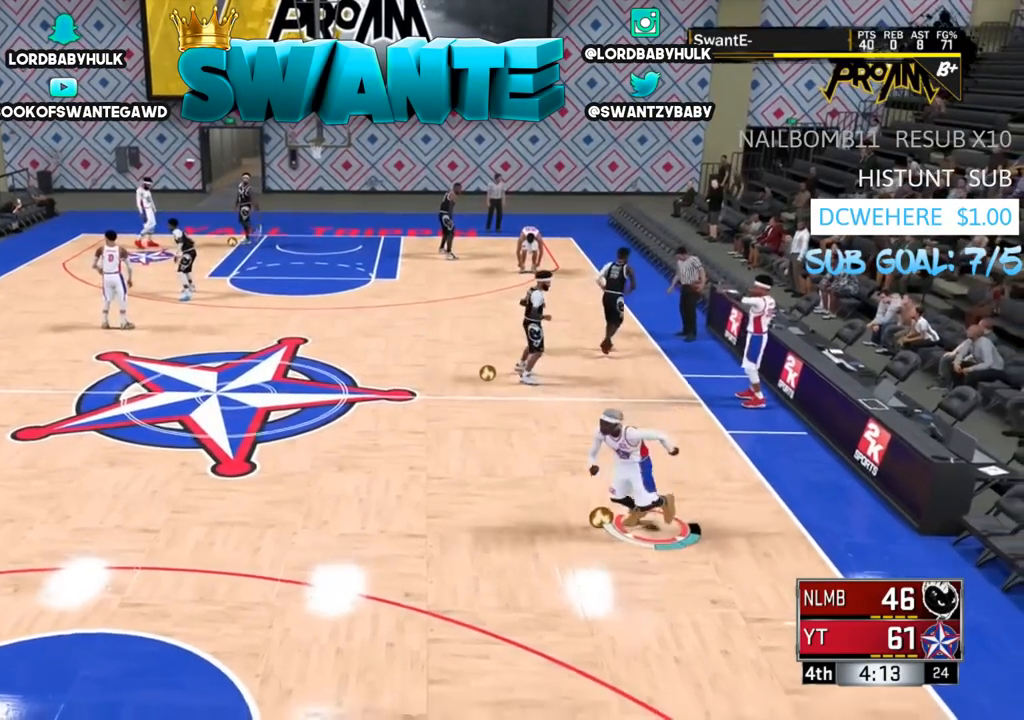
{"buttons": [], "left_stick": "center", "right_stick": "center", "events": [[350, "left_stick", "center"]]}
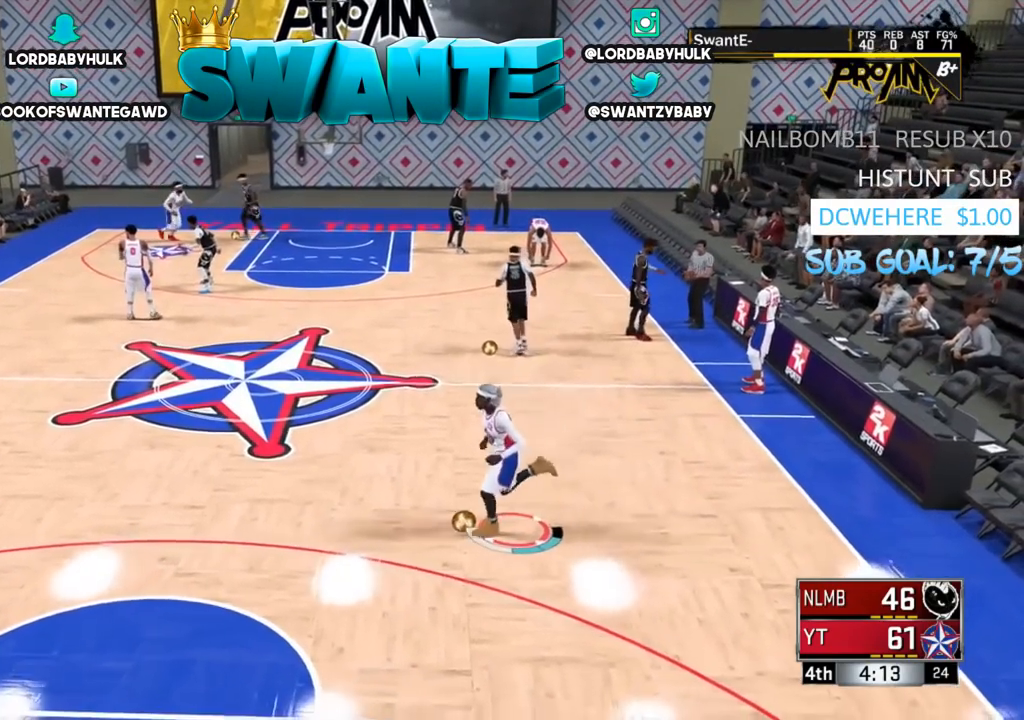
{"buttons": ["CIRCLE"], "left_stick": "center", "right_stick": "center", "events": [[467, "CIRCLE", "down"]]}
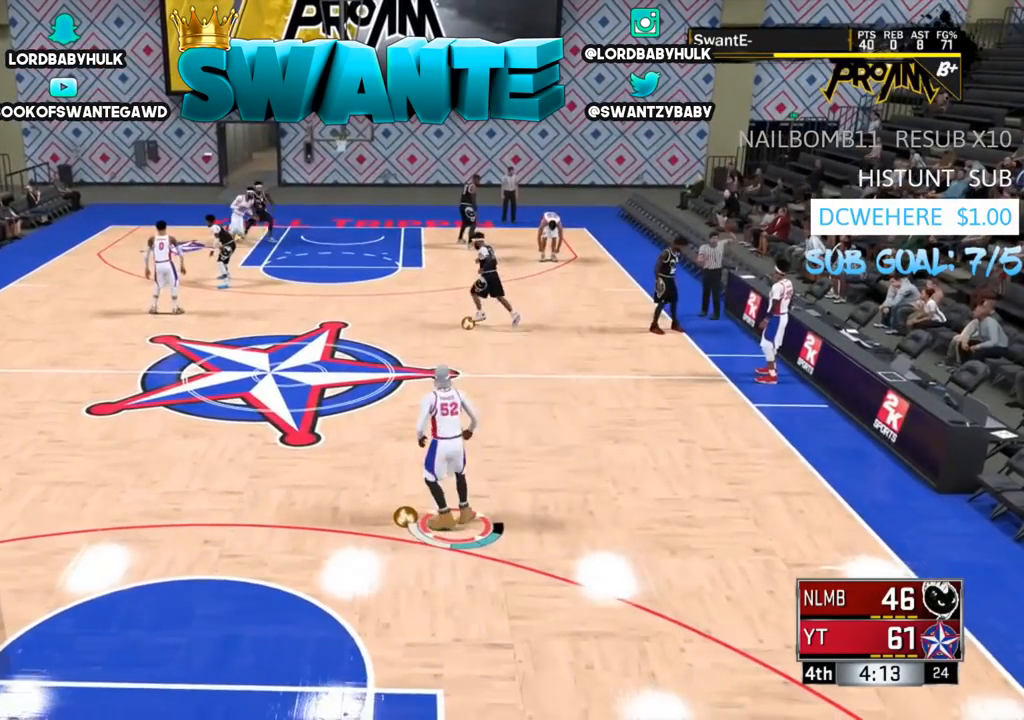
{"buttons": ["CIRCLE"], "left_stick": "center", "right_stick": "center", "events": []}
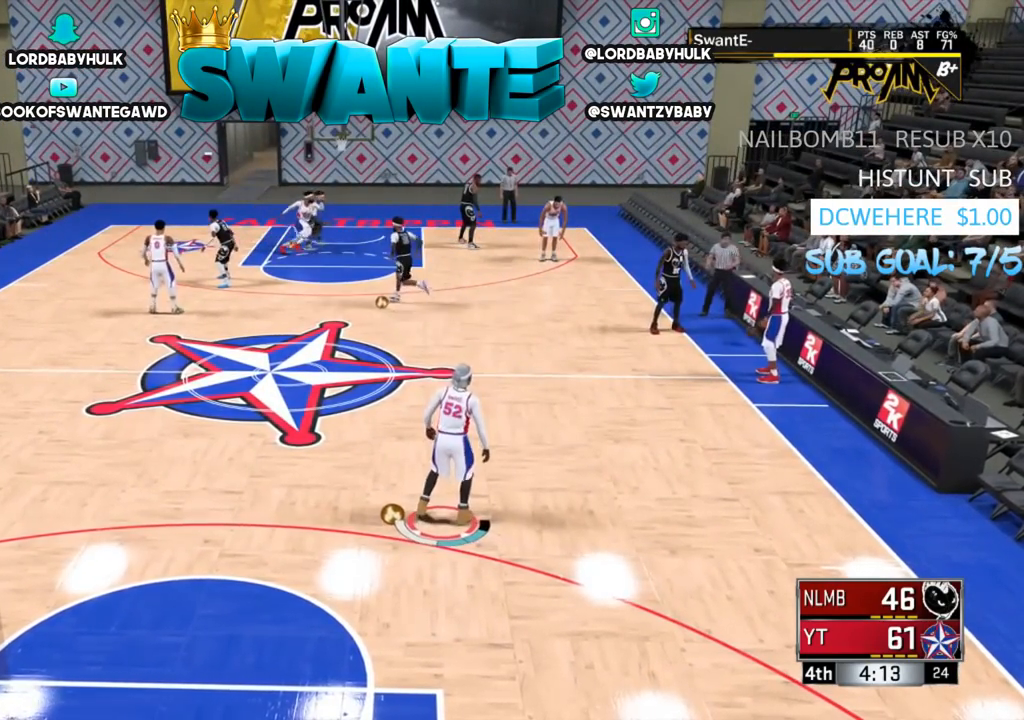
{"buttons": ["CIRCLE"], "left_stick": "center", "right_stick": "center", "events": []}
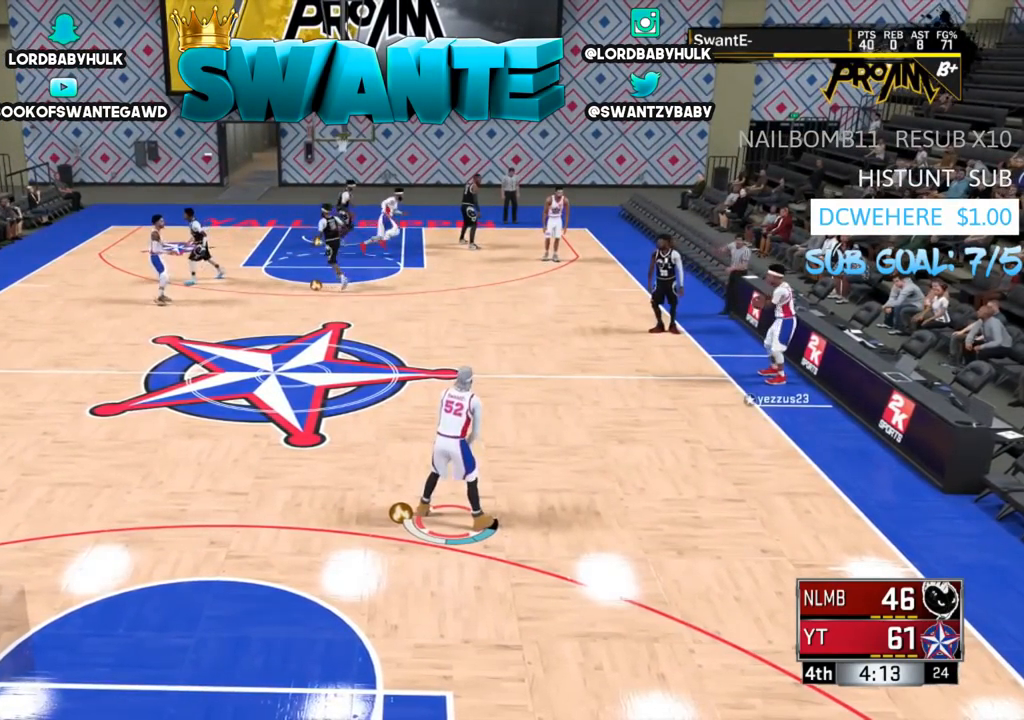
{"buttons": ["CIRCLE"], "left_stick": "center", "right_stick": "center", "events": []}
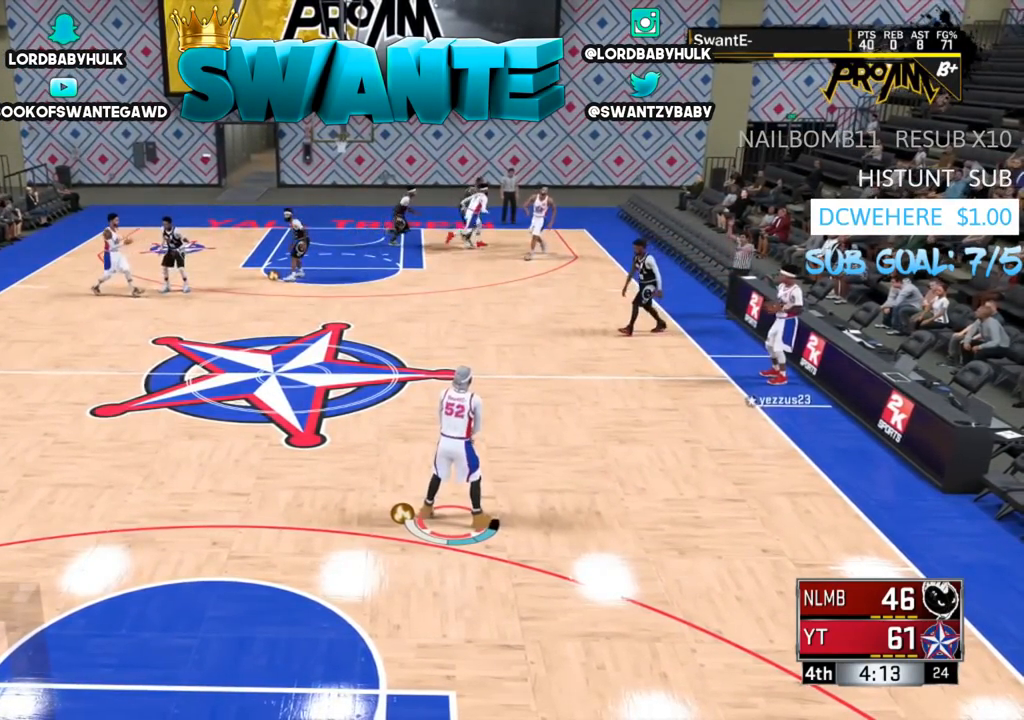
{"buttons": [], "left_stick": "center", "right_stick": "center", "events": [[100, "CIRCLE", "up"]]}
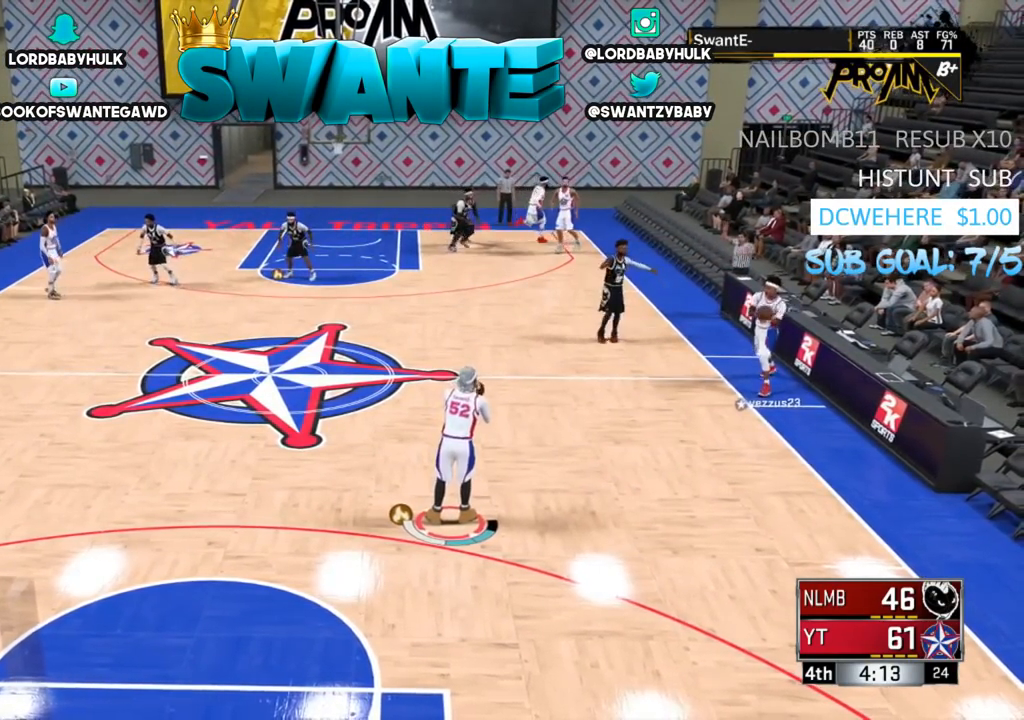
{"buttons": ["R2"], "left_stick": "up-left", "right_stick": "center", "events": [[250, "left_stick", "up-left"], [317, "R2", "down"]]}
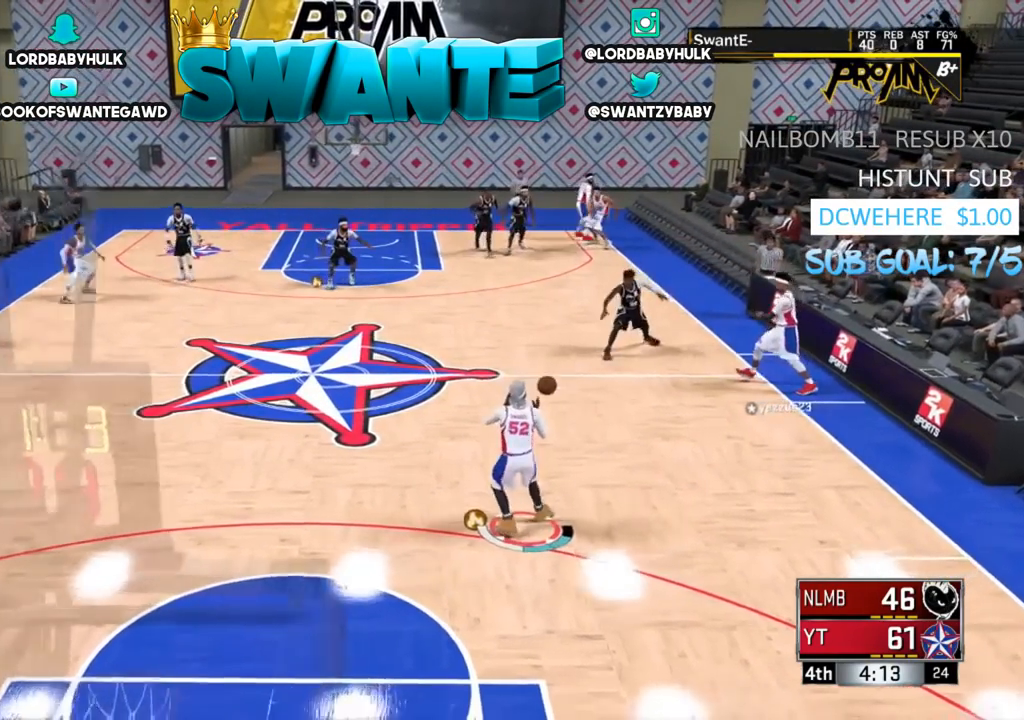
{"buttons": ["R2", "L3"], "left_stick": "up-left", "right_stick": "center", "events": [[83, "L3", "down"]]}
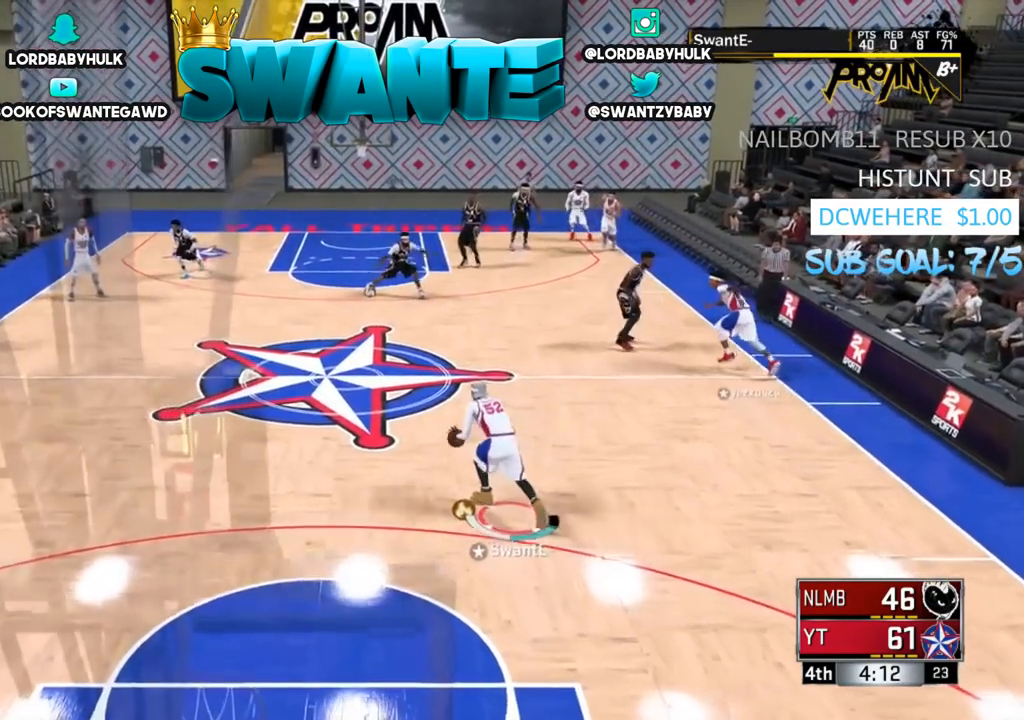
{"buttons": ["R2", "L3"], "left_stick": "up-left", "right_stick": "center", "events": []}
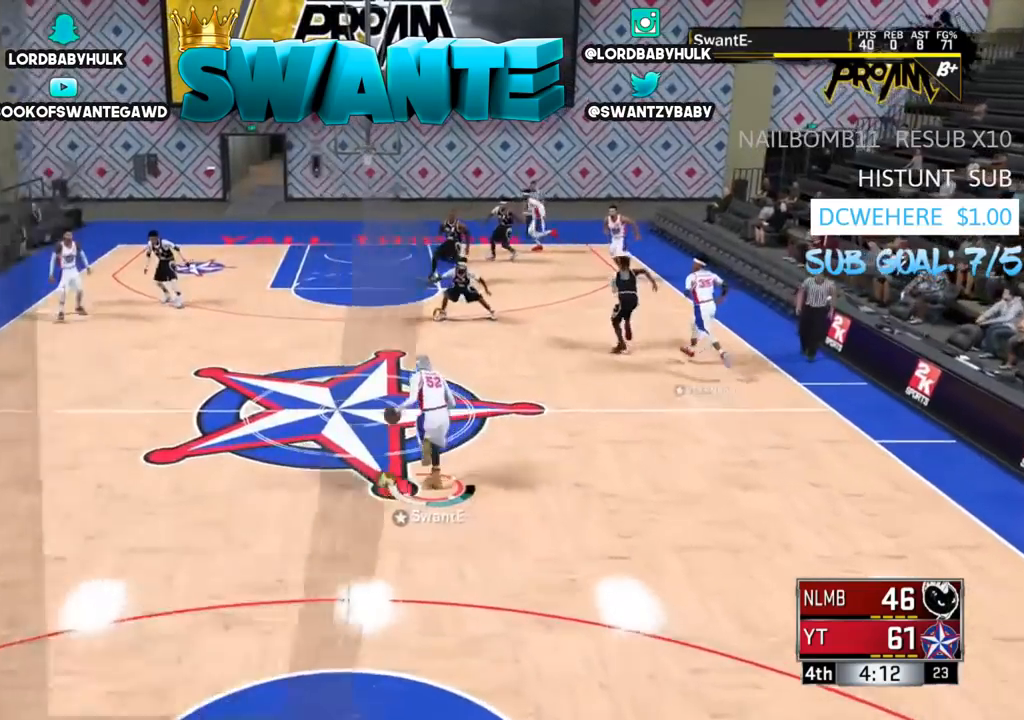
{"buttons": ["R2", "L3"], "left_stick": "up-left", "right_stick": "center", "events": []}
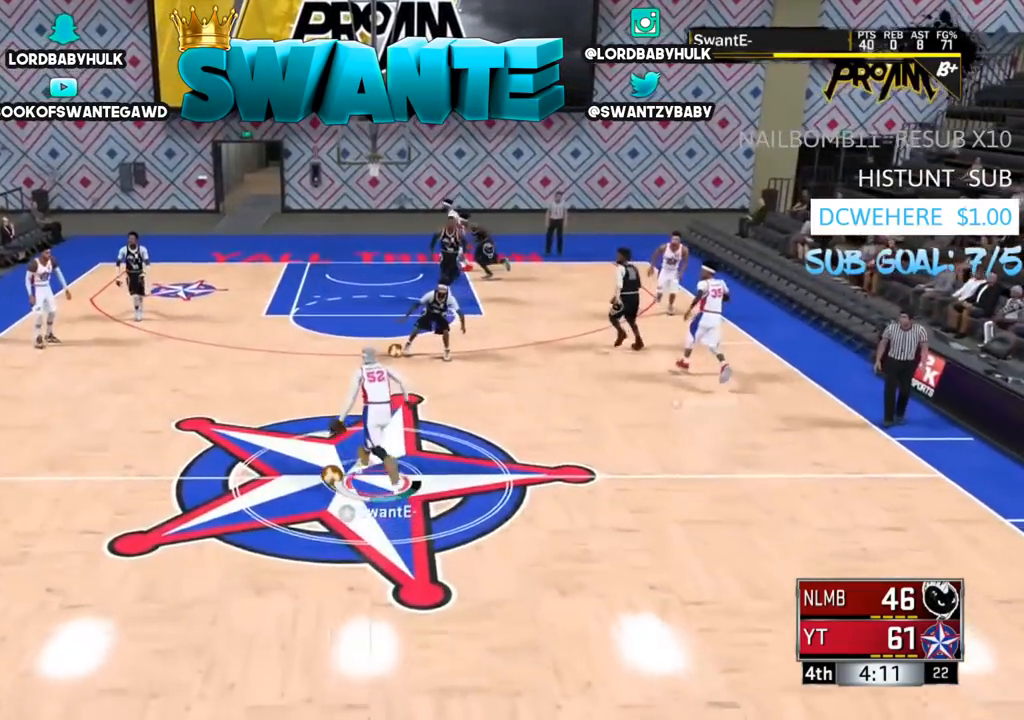
{"buttons": ["R2", "L3"], "left_stick": "up-left", "right_stick": "center", "events": [[333, "right_stick", "down"], [433, "right_stick", "center"]]}
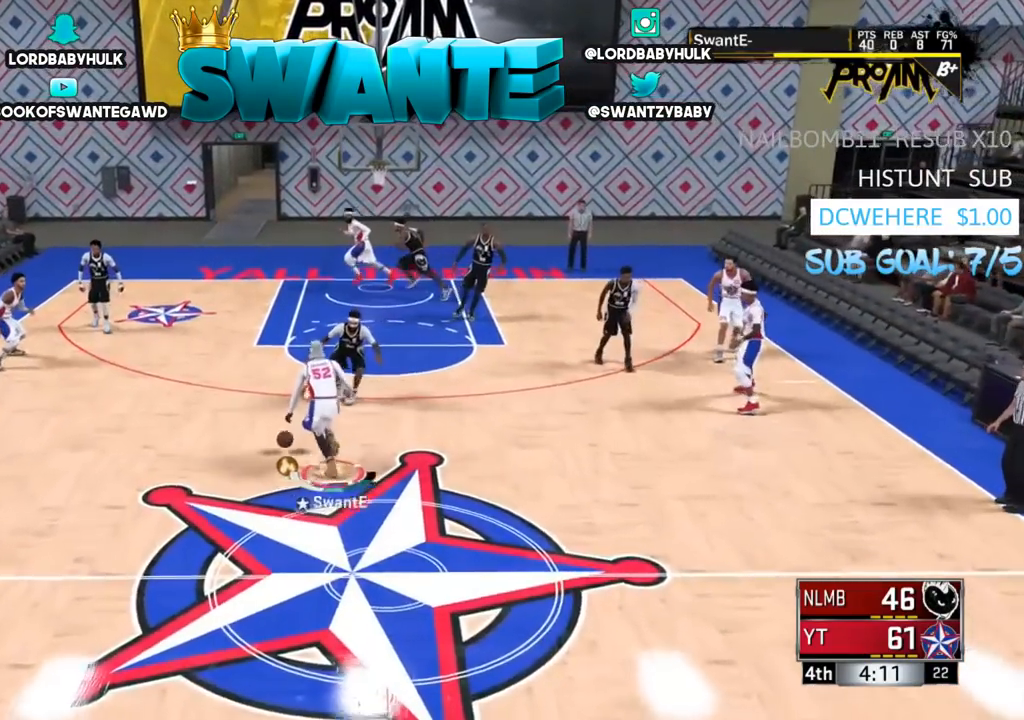
{"buttons": [], "left_stick": "center", "right_stick": "center", "events": [[33, "L3", "up"], [67, "R2", "up"], [100, "left_stick", "center"]]}
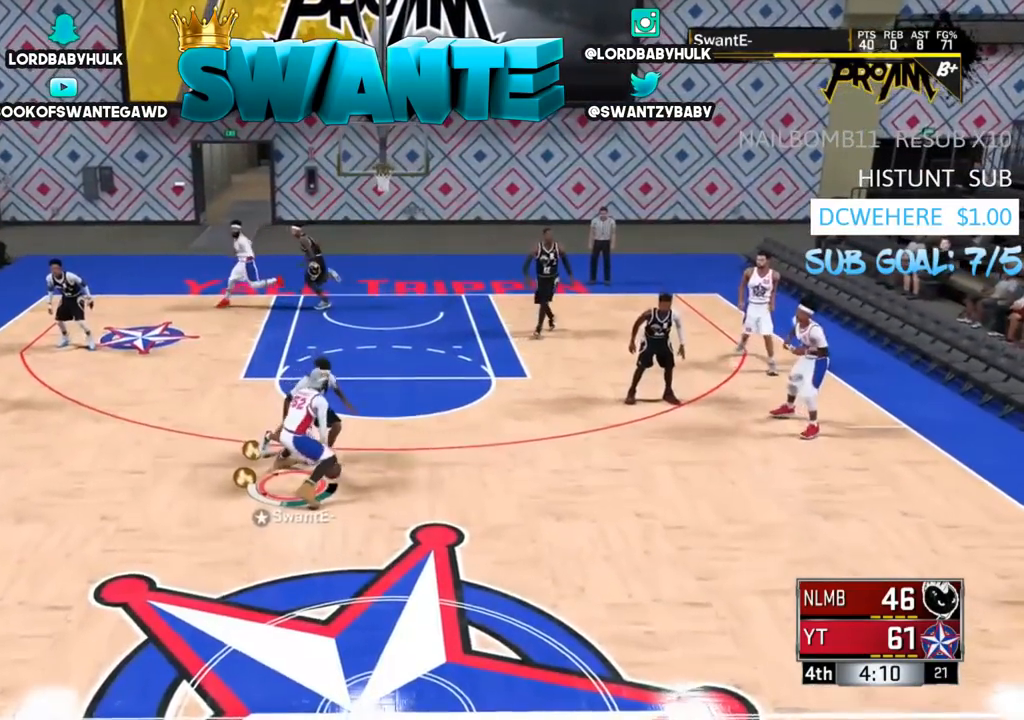
{"buttons": ["R2"], "left_stick": "up-left", "right_stick": "center", "events": [[317, "right_stick", "left"], [417, "right_stick", "center"], [450, "R2", "down"], [483, "left_stick", "up-left"]]}
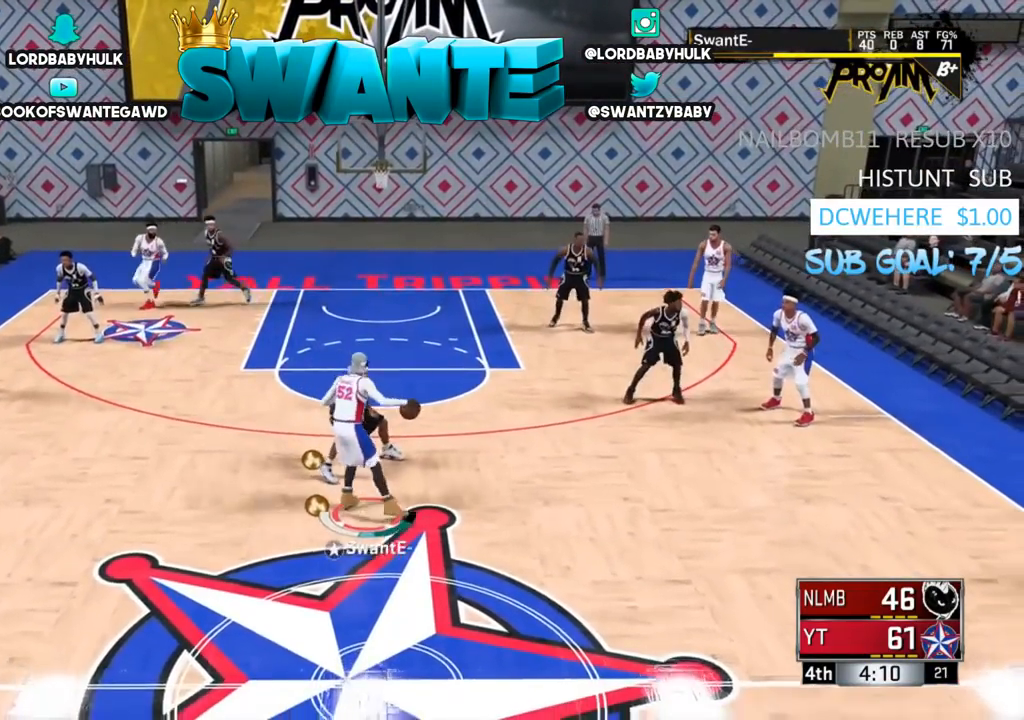
{"buttons": [], "left_stick": "center", "right_stick": "center", "events": [[117, "right_stick", "right"], [217, "R2", "up"], [217, "right_stick", "center"], [350, "left_stick", "center"]]}
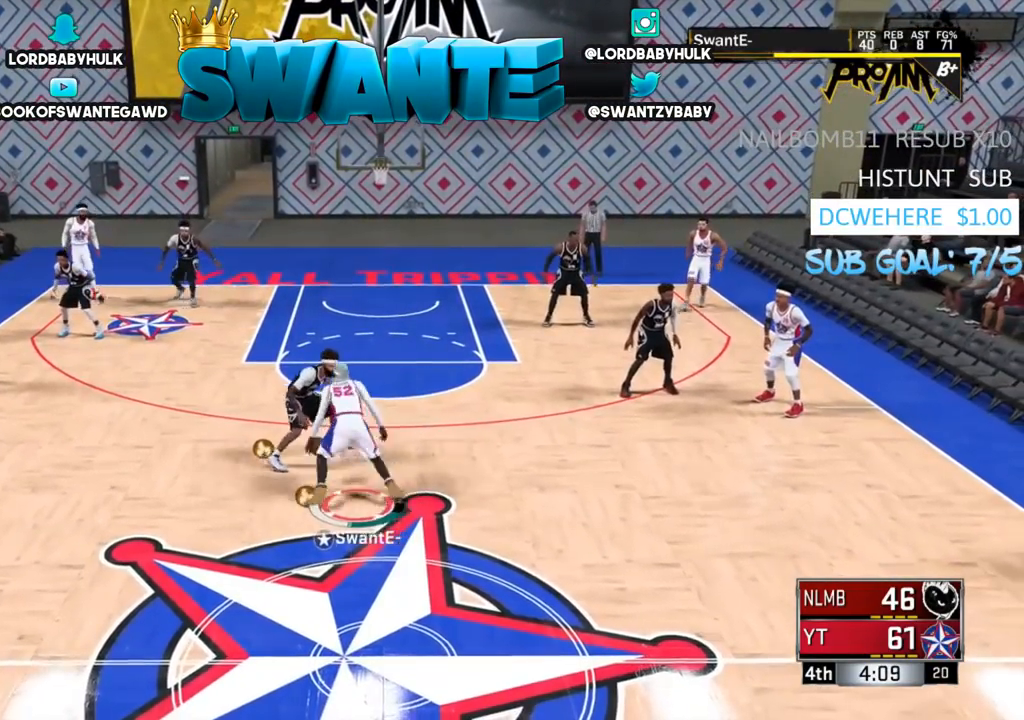
{"buttons": ["R2"], "left_stick": "center", "right_stick": "center", "events": [[250, "R2", "down"], [317, "right_stick", "right"], [400, "right_stick", "center"]]}
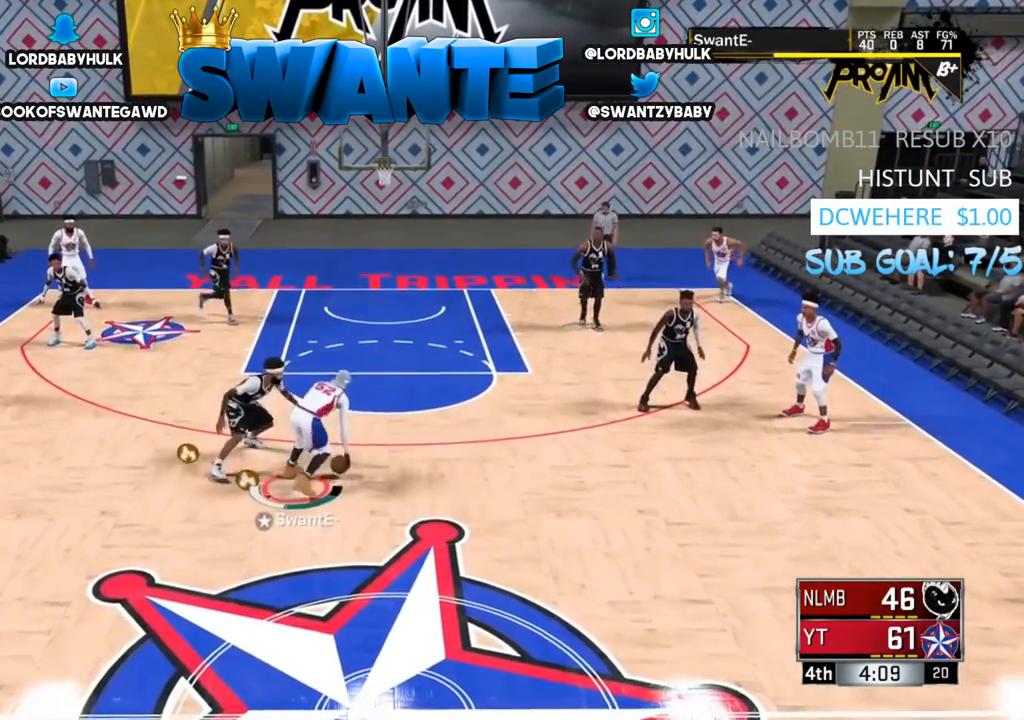
{"buttons": [], "left_stick": "center", "right_stick": "center", "events": [[50, "R2", "up"]]}
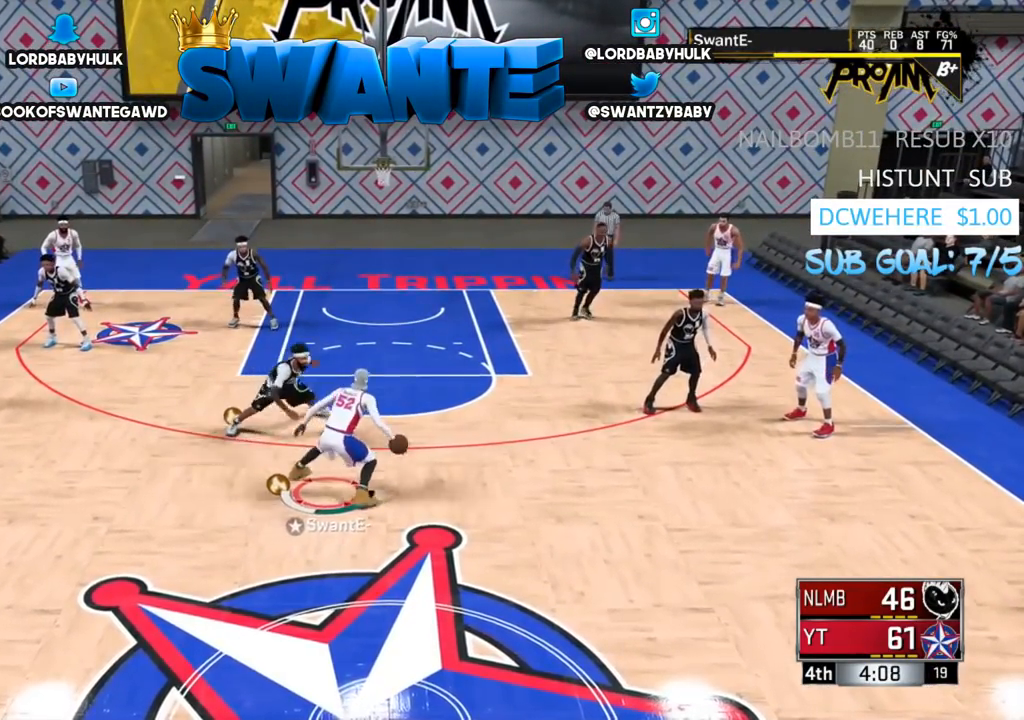
{"buttons": ["R2"], "left_stick": "up-left", "right_stick": "right", "events": [[233, "right_stick", "up-left"], [300, "right_stick", "center"], [367, "R2", "down"], [400, "left_stick", "up-left"], [500, "right_stick", "right"]]}